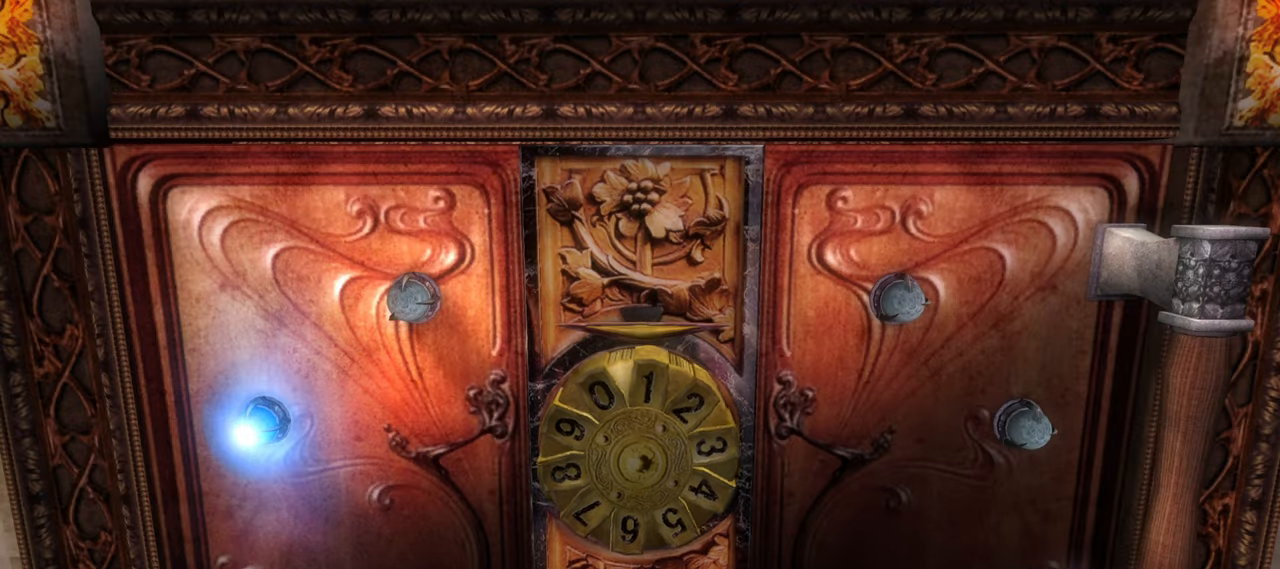
Gameplay with a controller (PlayStation layout); each line is a JSON object with the inputs held at the frame after it. "button_events" lists button changes between this image and that frame as [ms after this image, input, new state], when the widget could be followed in between (sticks are given only as held states). Not read: other_buttons.
{"buttons": ["R1"], "left_stick": "center", "right_stick": "center", "button_events": []}
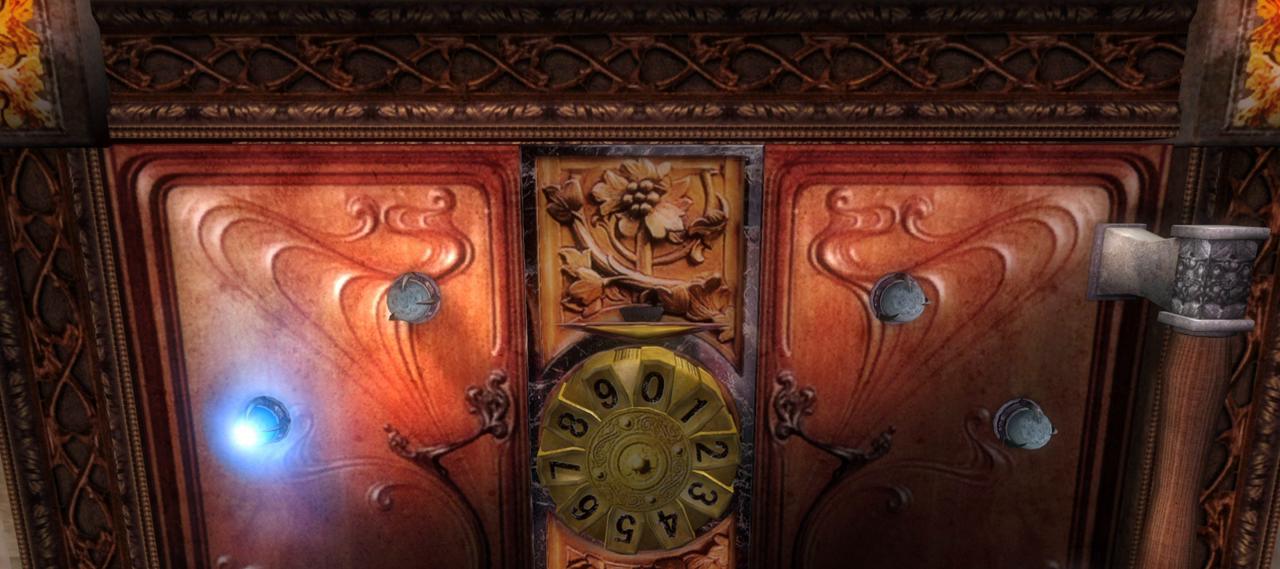
{"buttons": ["R1"], "left_stick": "center", "right_stick": "center", "button_events": []}
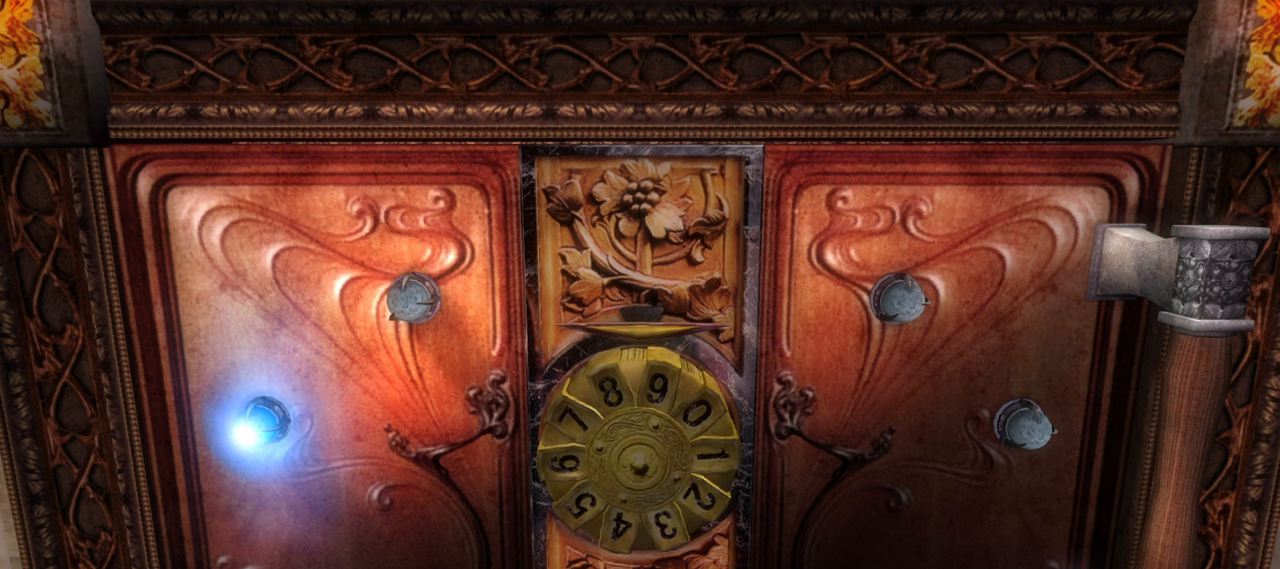
{"buttons": ["R1"], "left_stick": "center", "right_stick": "center", "button_events": []}
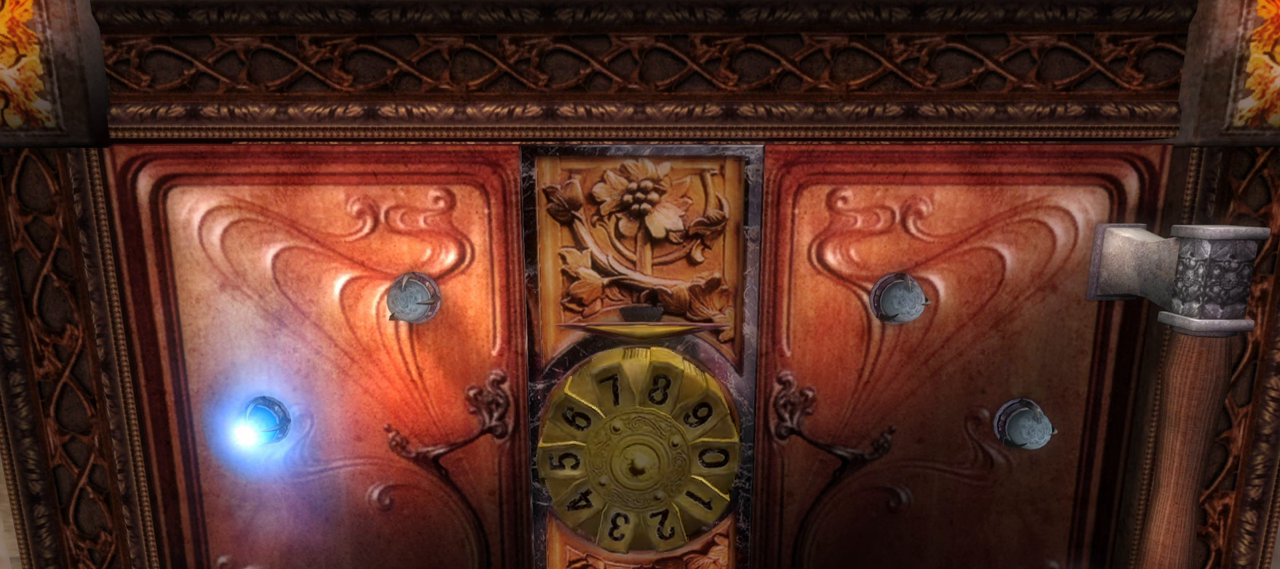
{"buttons": ["R1"], "left_stick": "center", "right_stick": "center", "button_events": [[83, "R1", "up"], [450, "R1", "down"]]}
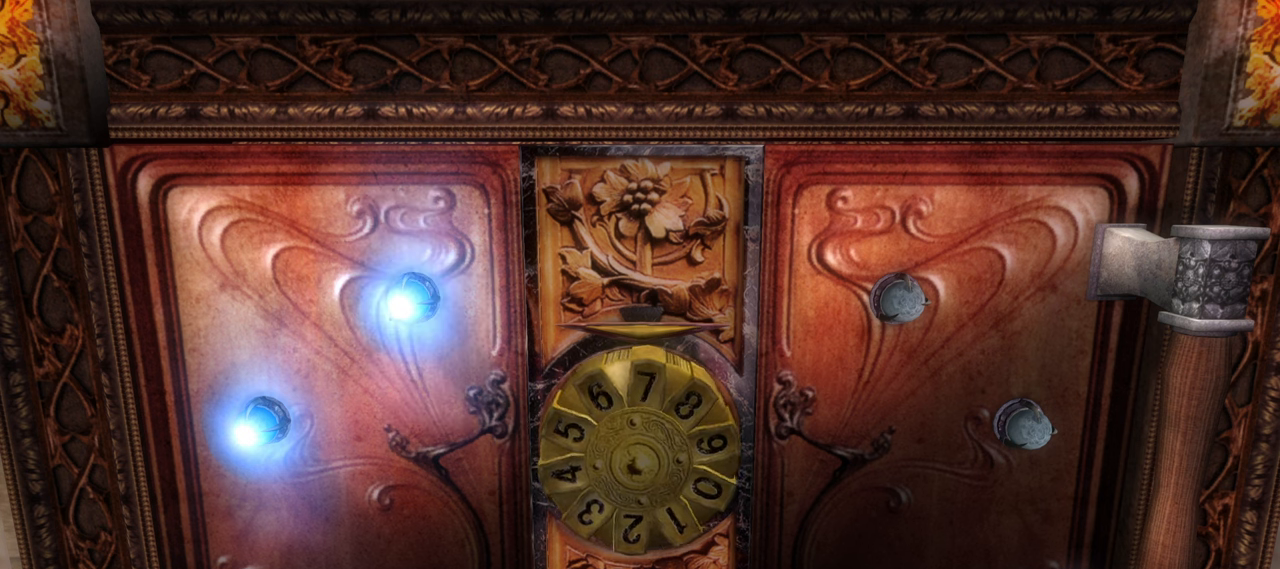
{"buttons": ["R1"], "left_stick": "center", "right_stick": "center", "button_events": []}
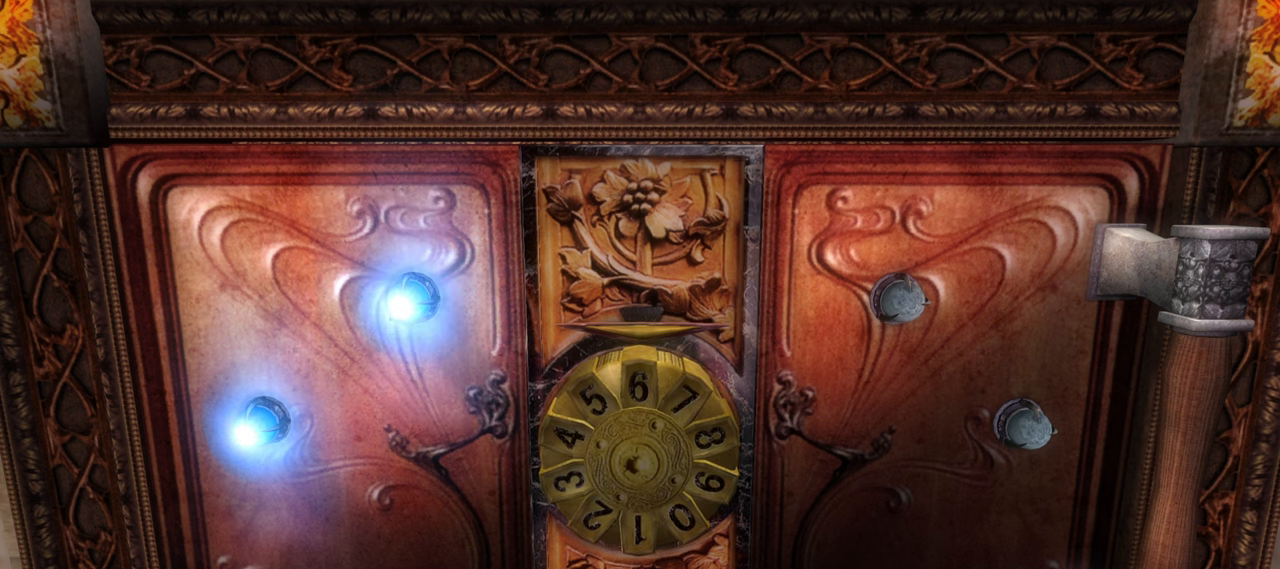
{"buttons": ["R1"], "left_stick": "center", "right_stick": "center", "button_events": []}
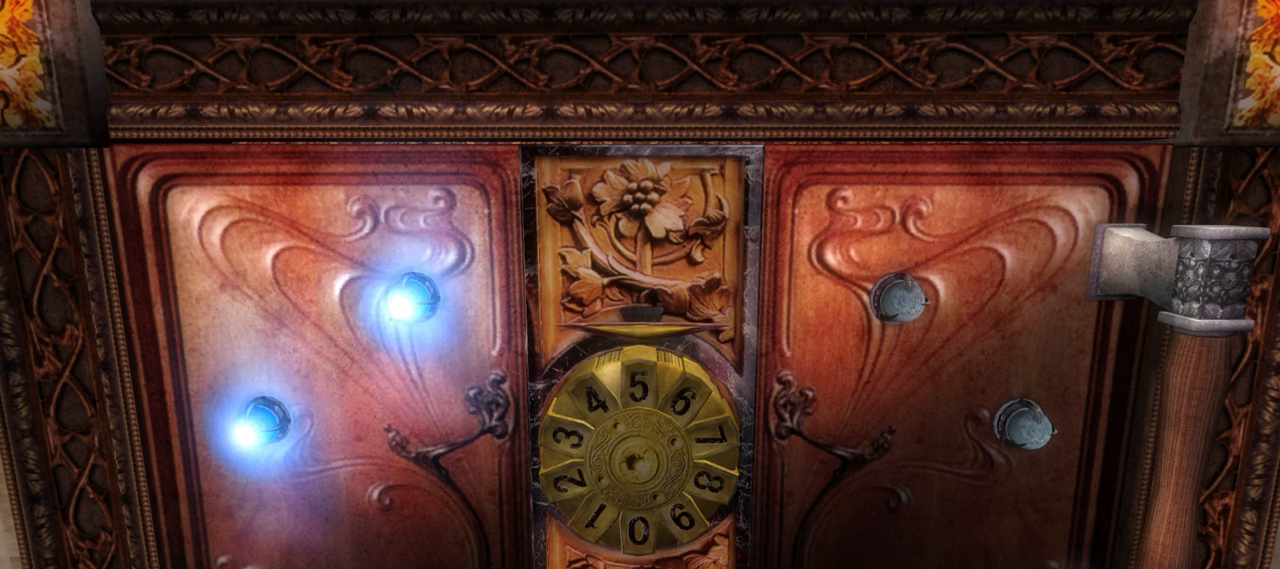
{"buttons": ["R1"], "left_stick": "center", "right_stick": "center", "button_events": []}
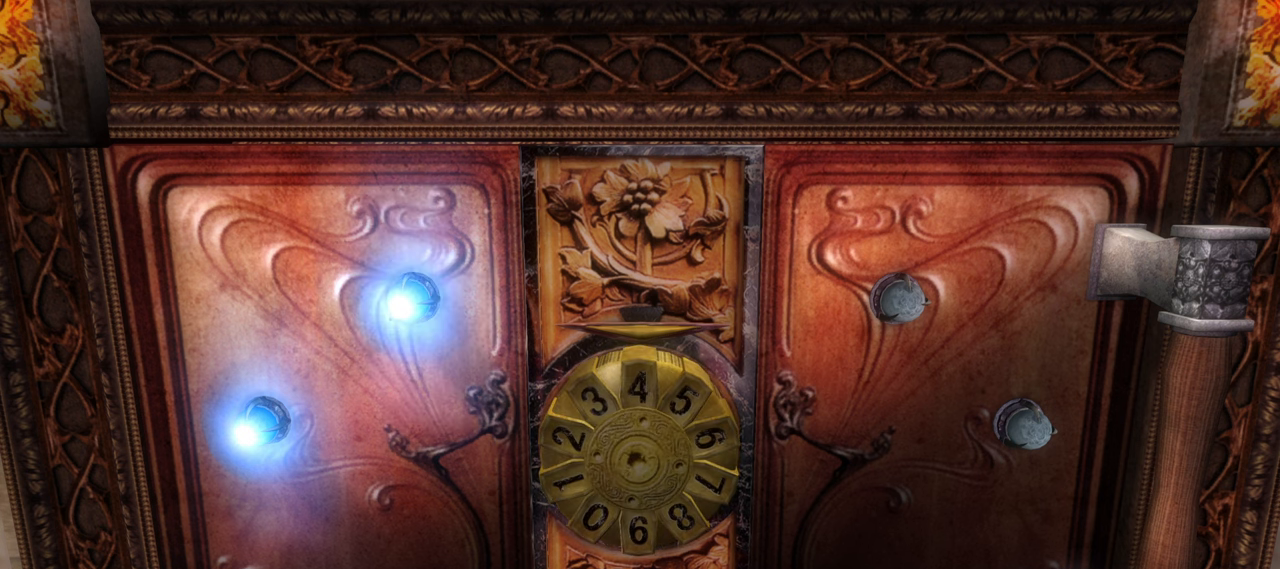
{"buttons": ["R1"], "left_stick": "center", "right_stick": "center", "button_events": []}
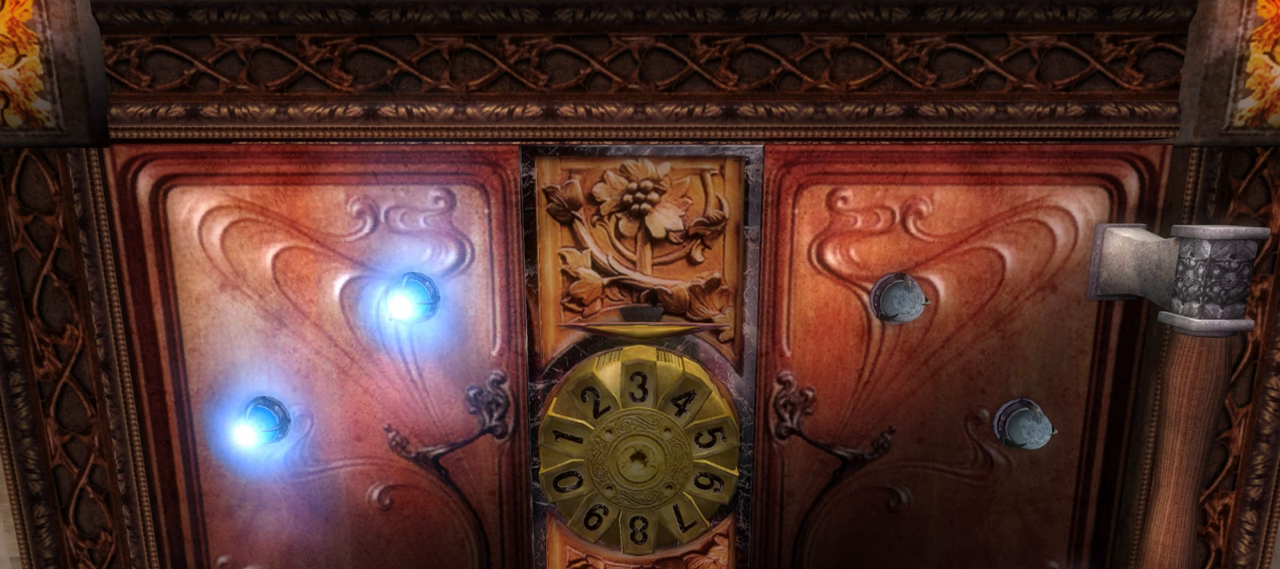
{"buttons": ["R1"], "left_stick": "center", "right_stick": "center", "button_events": []}
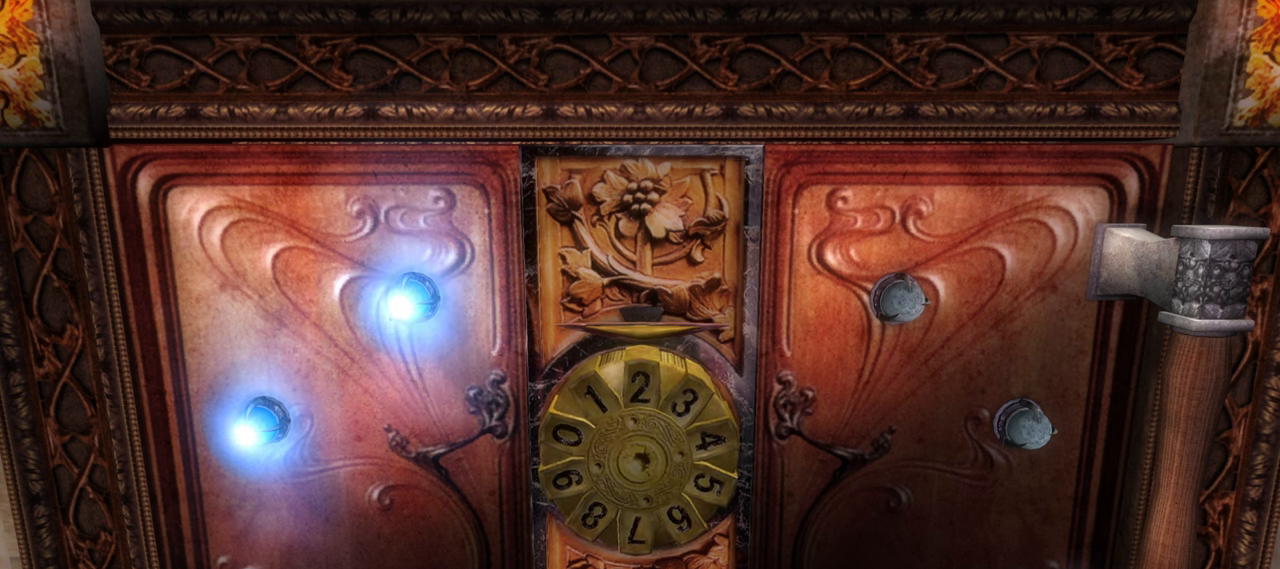
{"buttons": ["L1"], "left_stick": "center", "right_stick": "center", "button_events": [[83, "R1", "up"], [434, "L1", "down"]]}
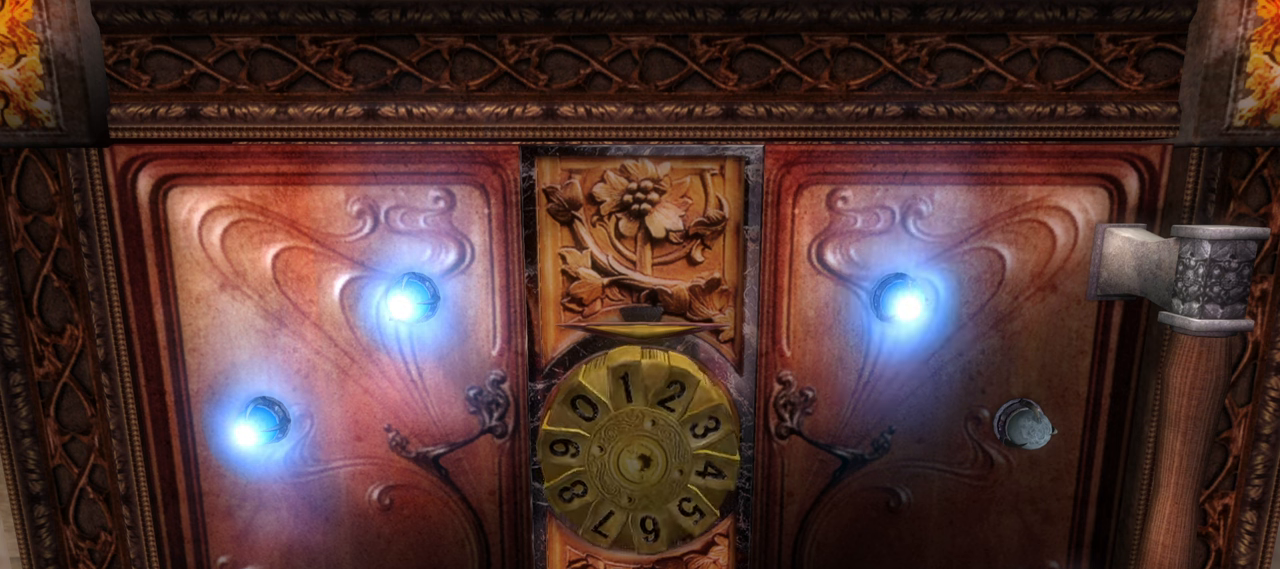
{"buttons": [], "left_stick": "center", "right_stick": "center", "button_events": [[50, "L1", "up"]]}
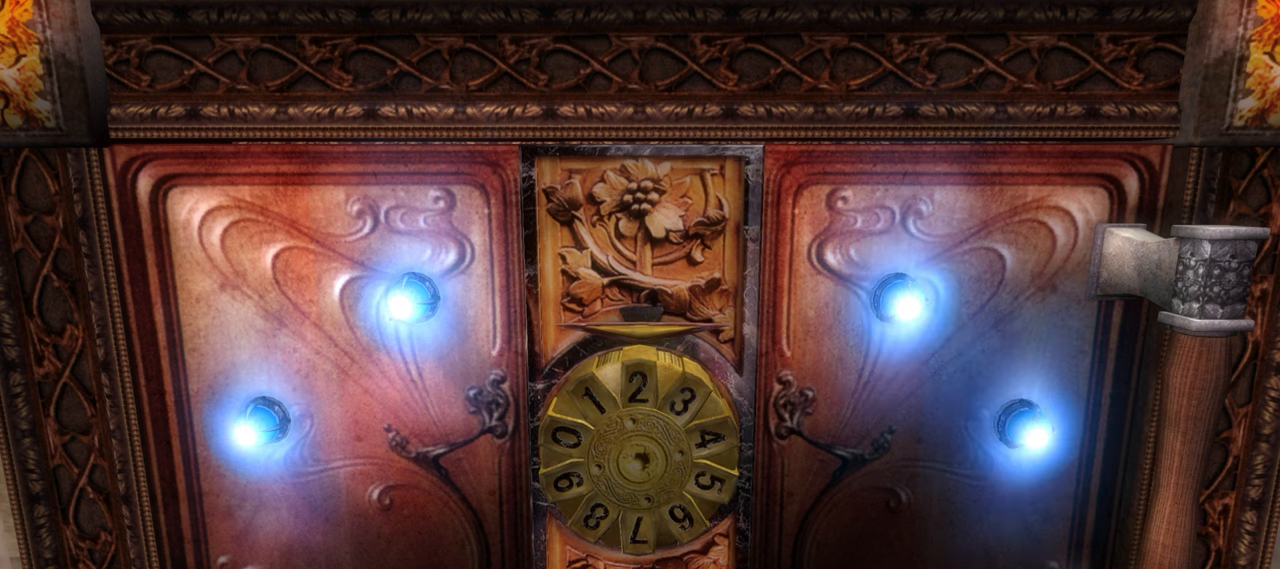
{"buttons": [], "left_stick": "center", "right_stick": "center", "button_events": []}
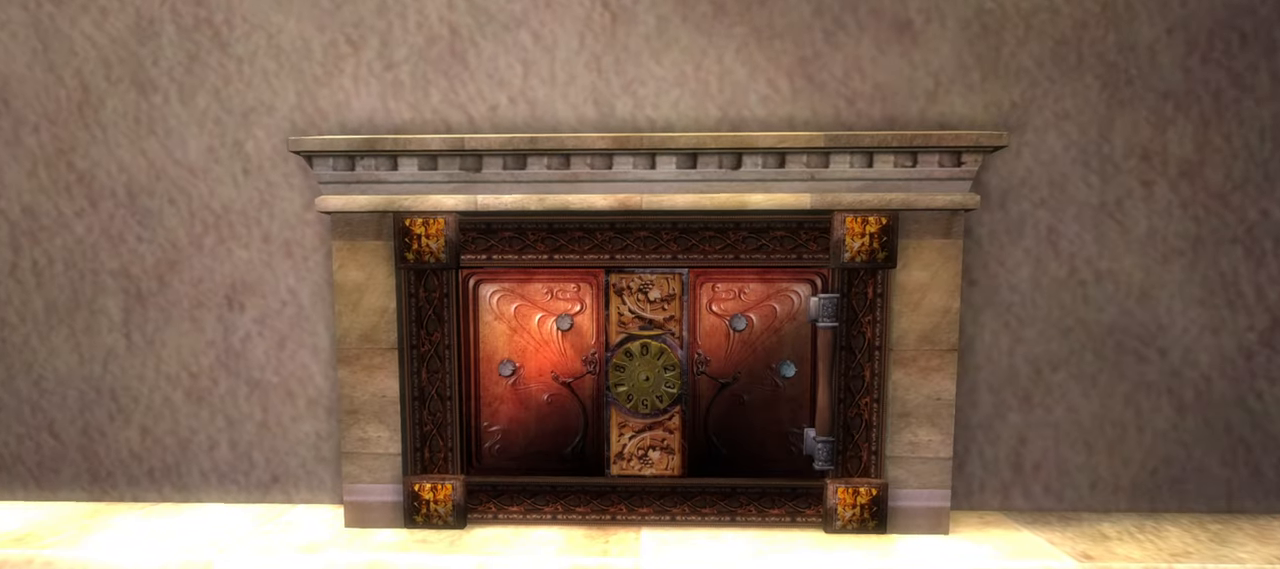
{"buttons": [], "left_stick": "center", "right_stick": "center", "button_events": []}
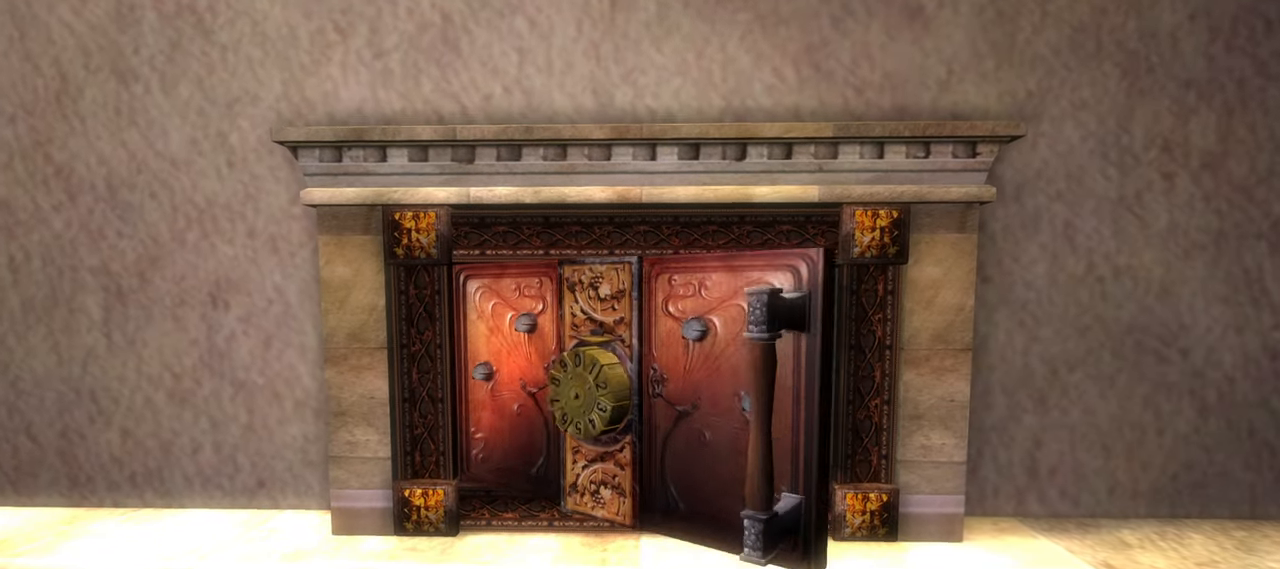
{"buttons": [], "left_stick": "center", "right_stick": "center", "button_events": []}
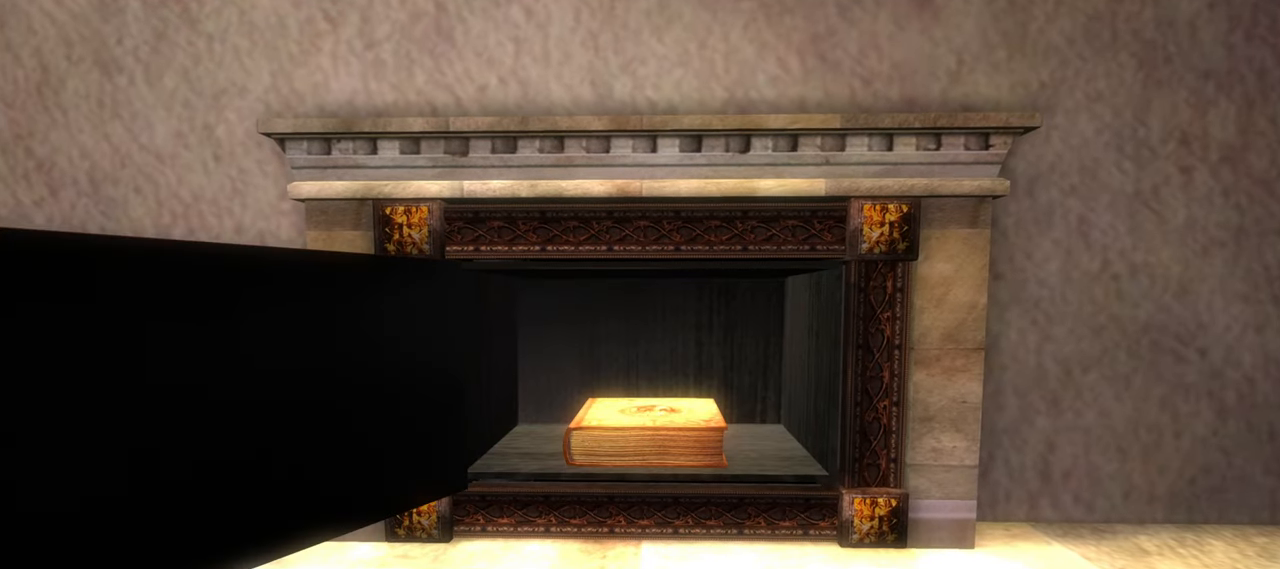
{"buttons": [], "left_stick": "center", "right_stick": "center", "button_events": []}
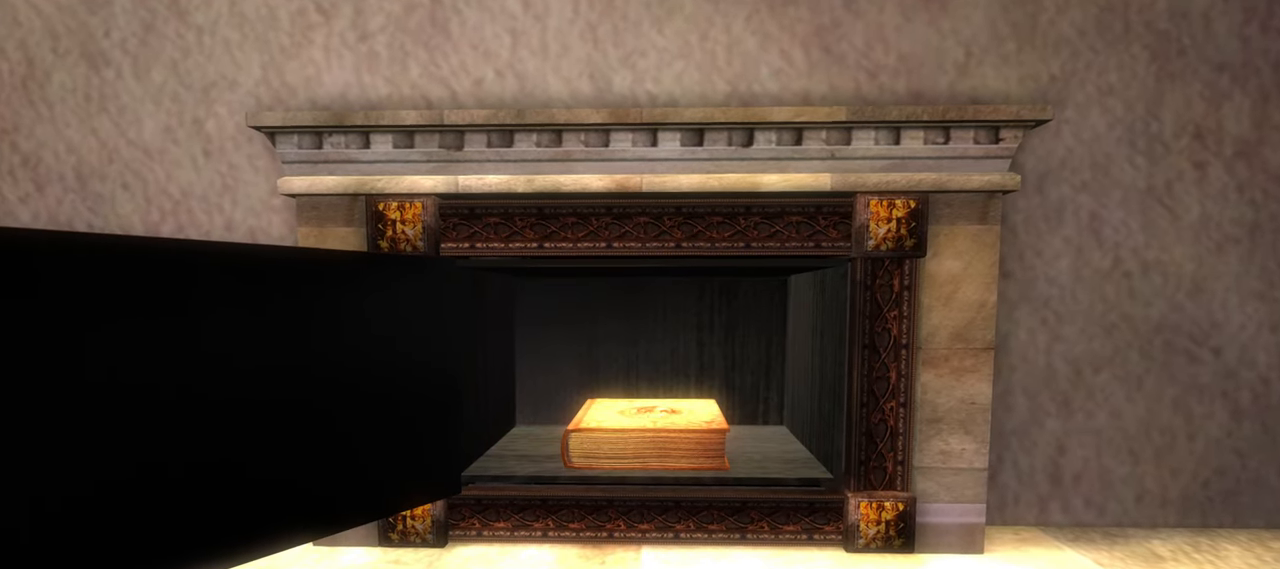
{"buttons": [], "left_stick": "center", "right_stick": "center", "button_events": []}
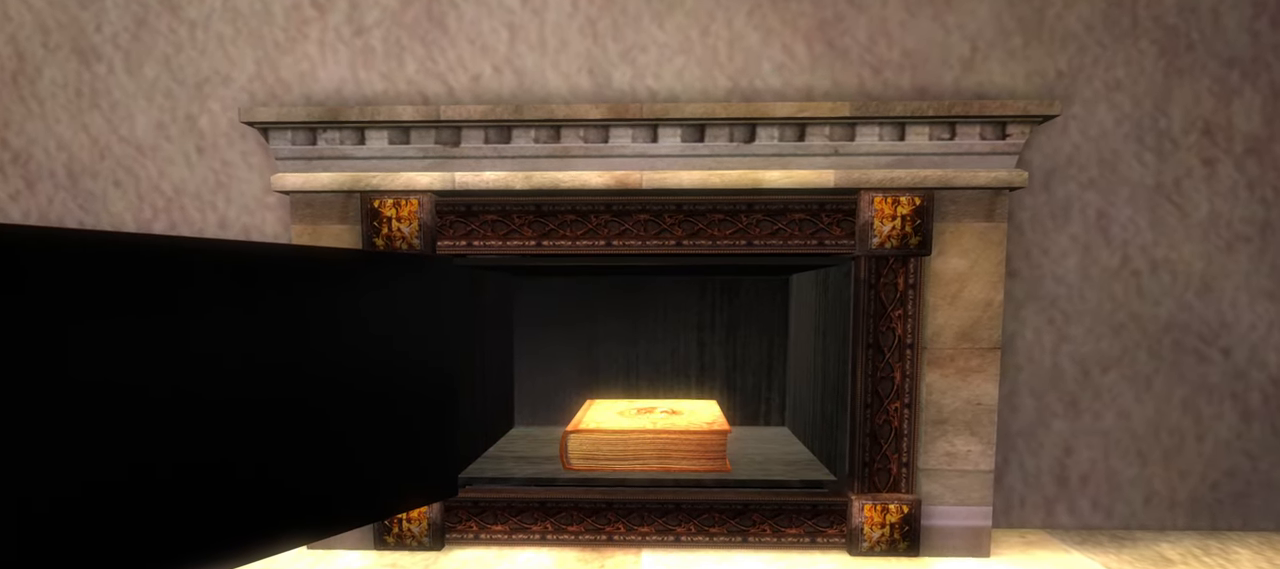
{"buttons": [], "left_stick": "center", "right_stick": "center", "button_events": []}
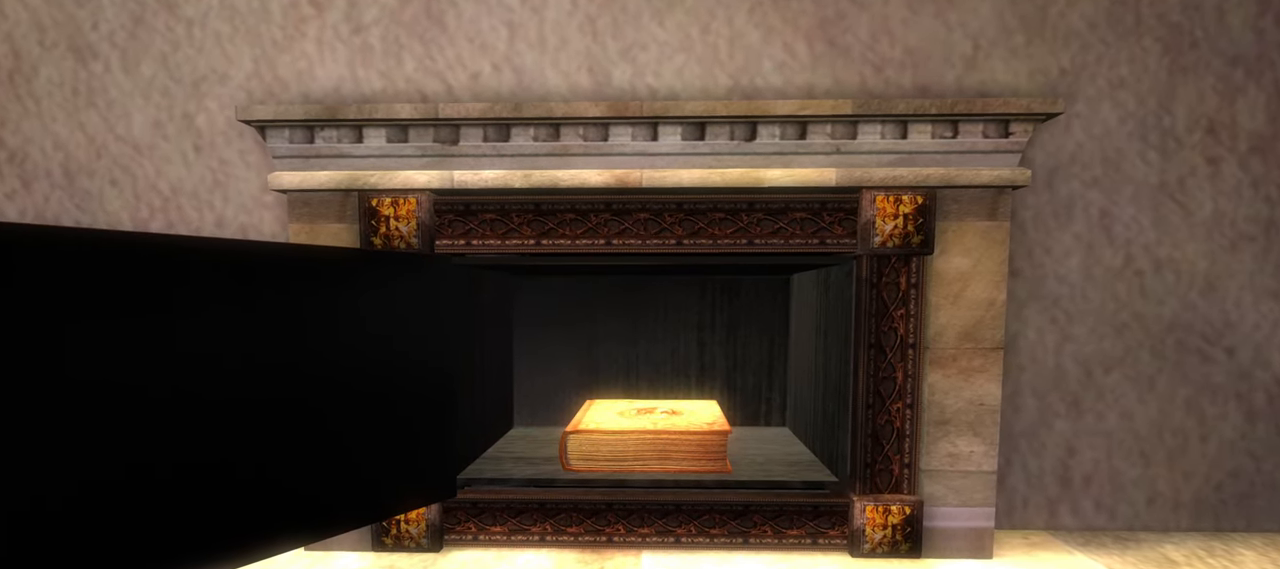
{"buttons": [], "left_stick": "center", "right_stick": "center", "button_events": []}
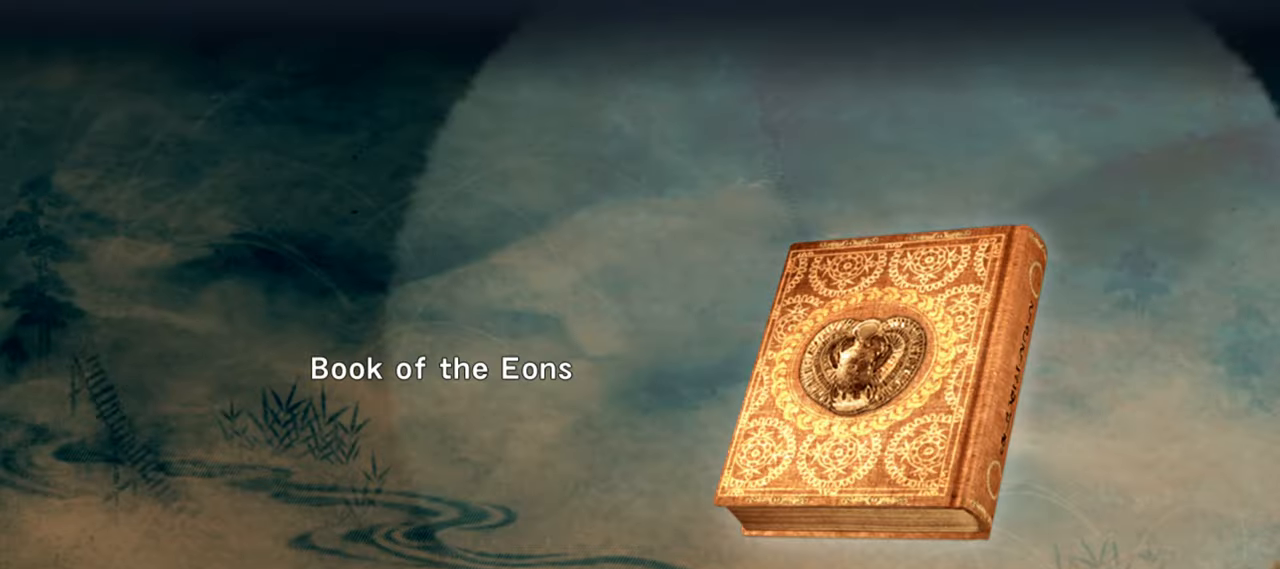
{"buttons": [], "left_stick": "center", "right_stick": "center", "button_events": []}
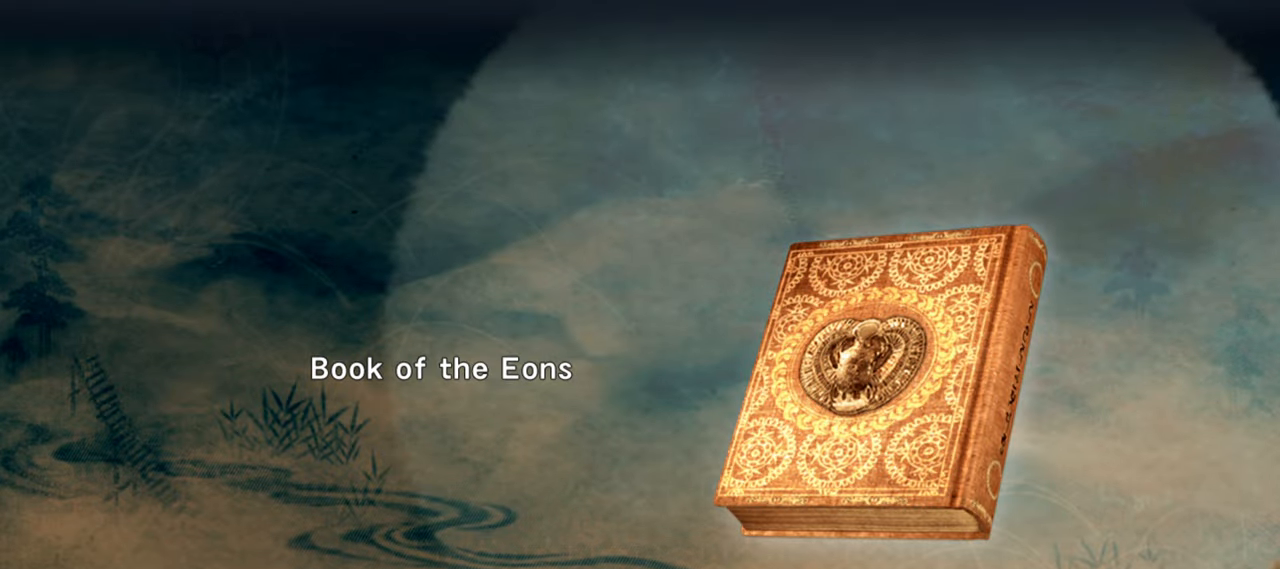
{"buttons": [], "left_stick": "center", "right_stick": "center", "button_events": [[33, "CROSS", "down"], [166, "CROSS", "up"]]}
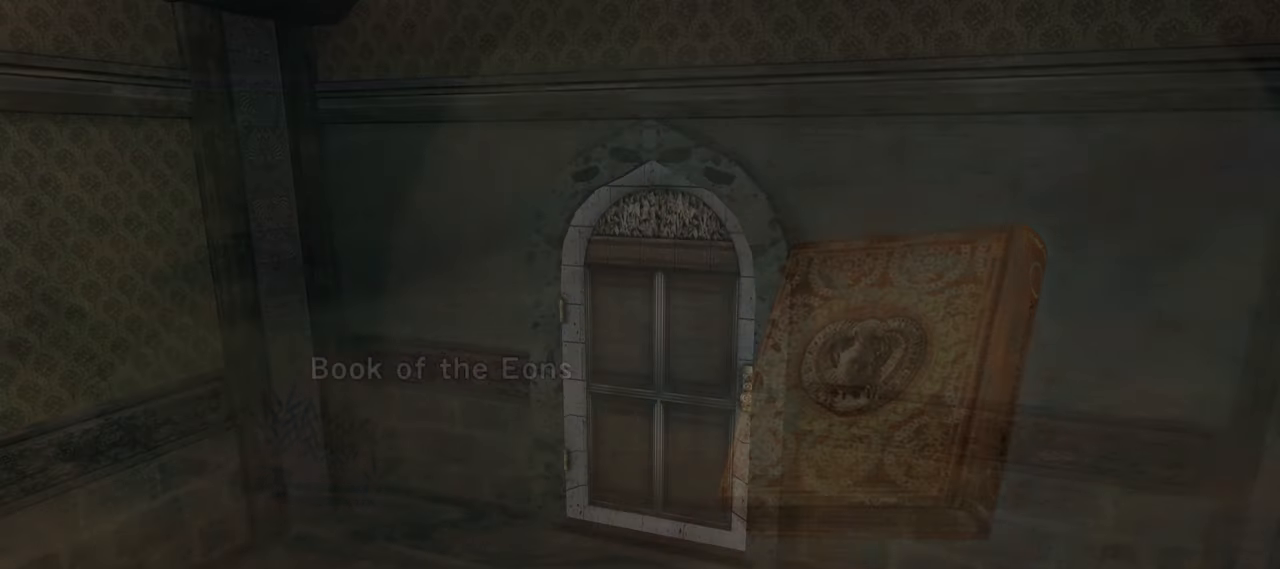
{"buttons": [], "left_stick": "center", "right_stick": "center", "button_events": []}
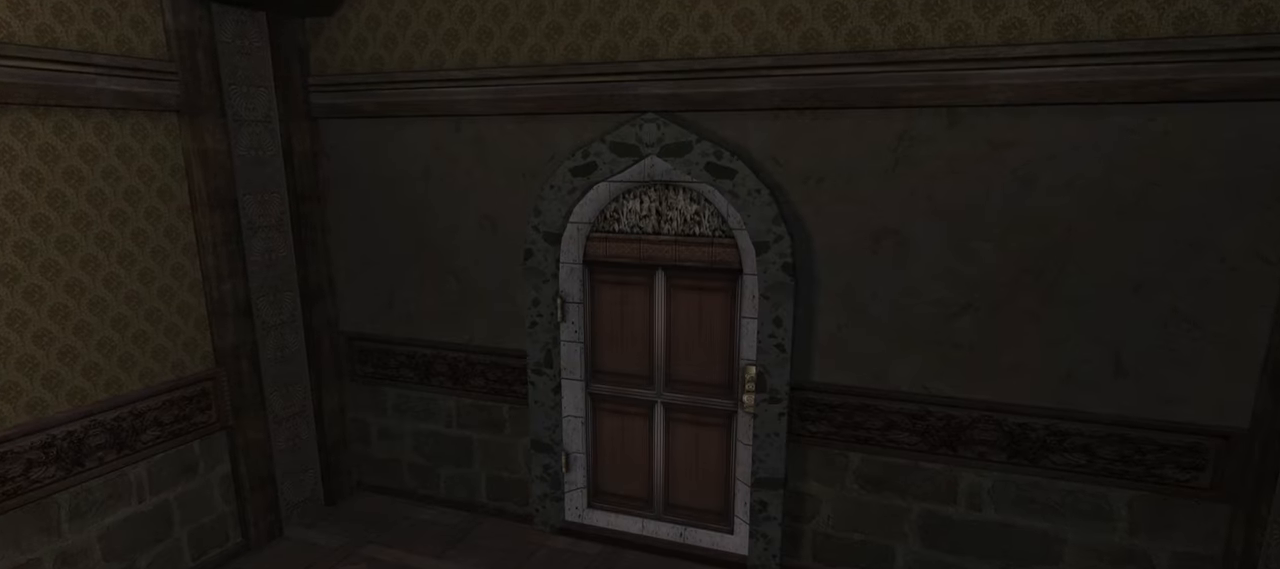
{"buttons": [], "left_stick": "center", "right_stick": "center", "button_events": []}
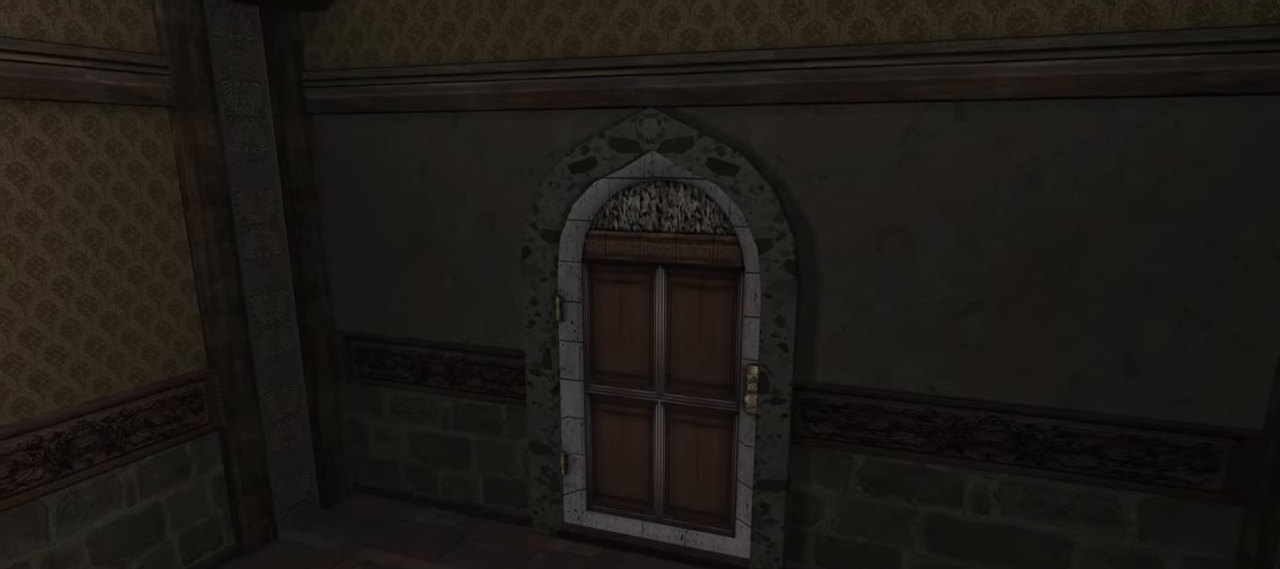
{"buttons": [], "left_stick": "center", "right_stick": "center", "button_events": []}
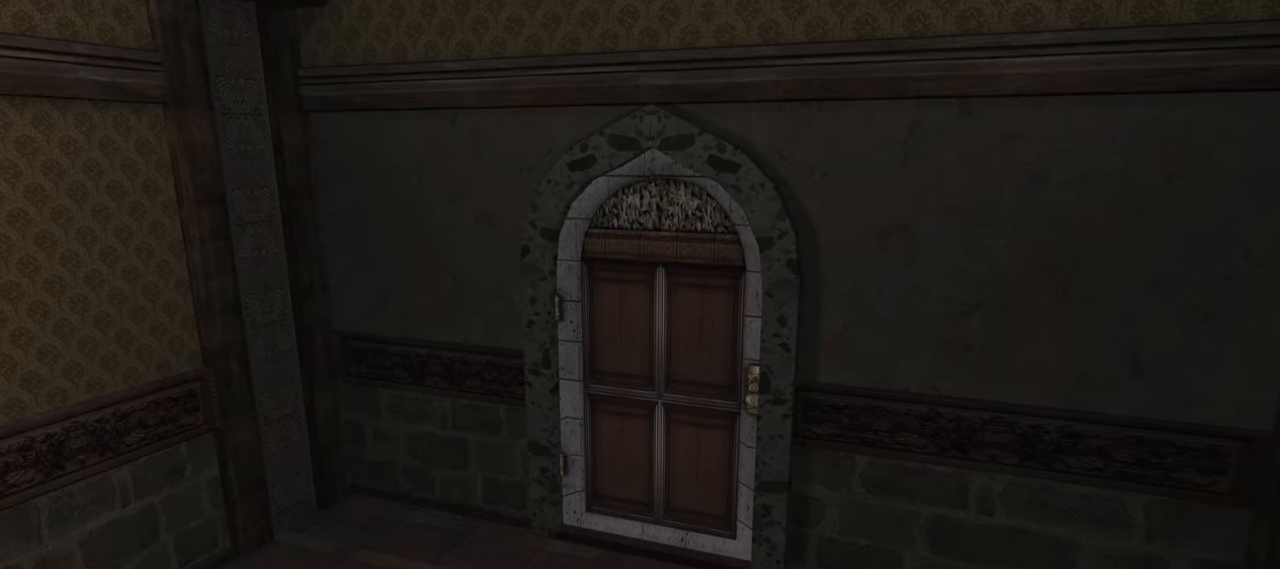
{"buttons": [], "left_stick": "down-right", "right_stick": "center", "button_events": []}
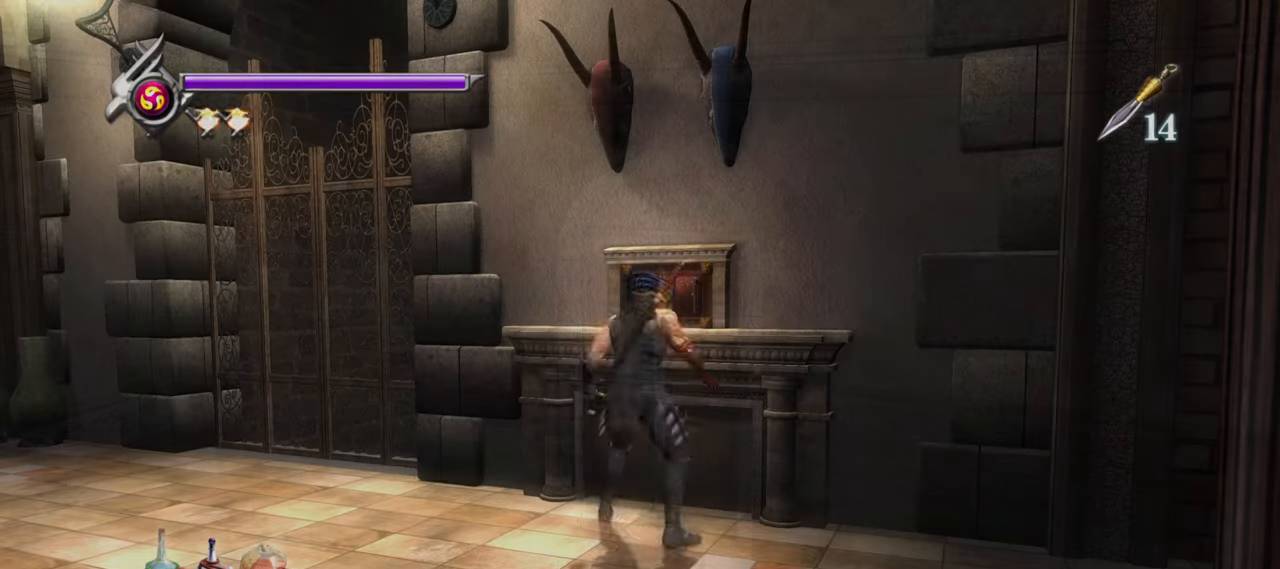
{"buttons": [], "left_stick": "down-right", "right_stick": "center", "button_events": [[416, "R1", "down"], [500, "R1", "up"]]}
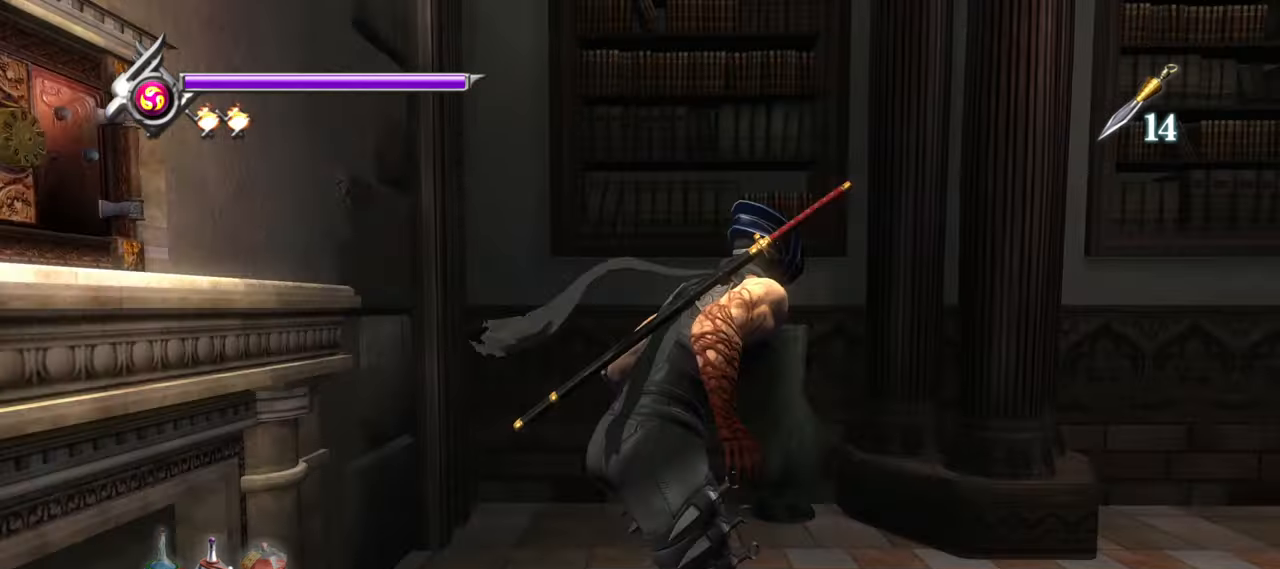
{"buttons": [], "left_stick": "up-right", "right_stick": "center", "button_events": []}
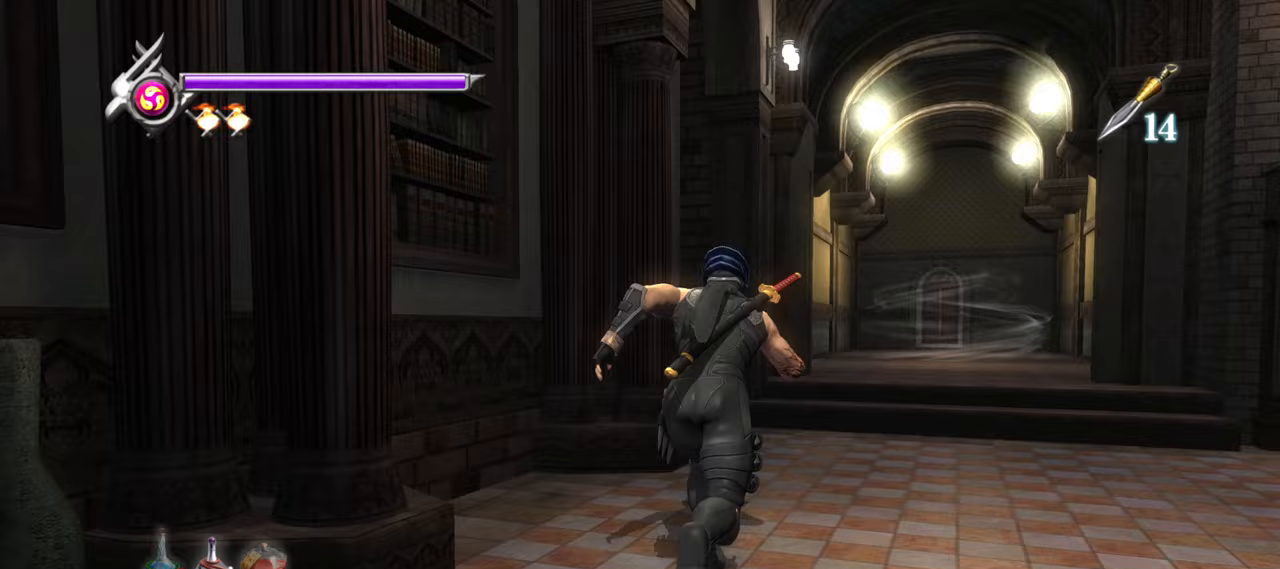
{"buttons": [], "left_stick": "up", "right_stick": "center", "button_events": []}
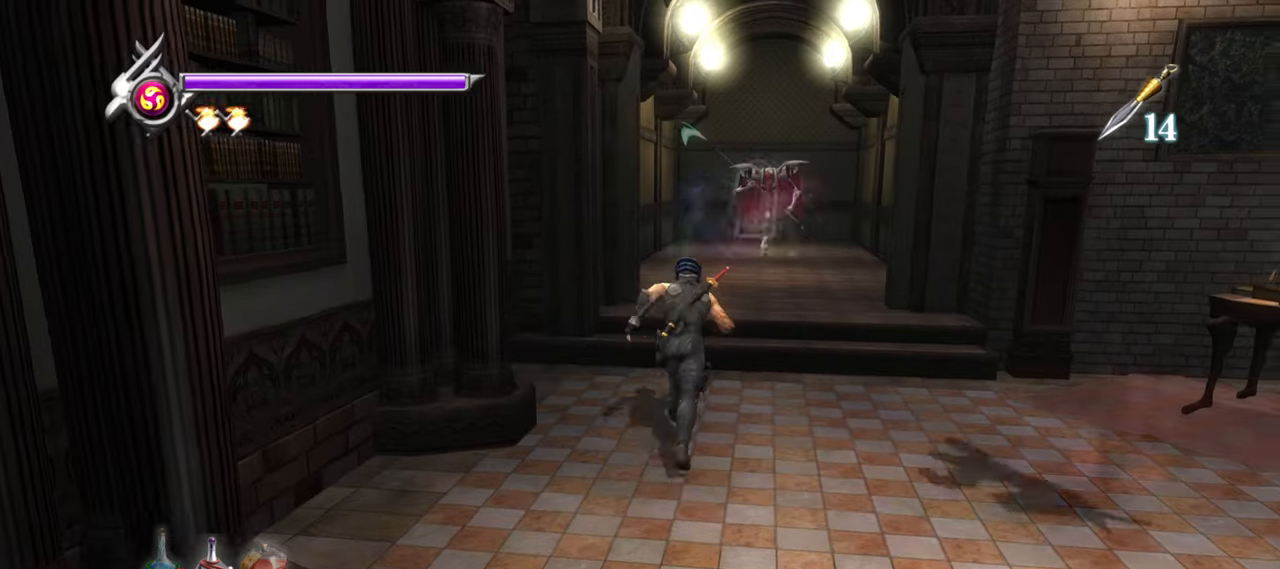
{"buttons": ["CIRCLE", "TRIANGLE"], "left_stick": "up", "right_stick": "center", "button_events": [[483, "CIRCLE", "down"], [483, "TRIANGLE", "down"]]}
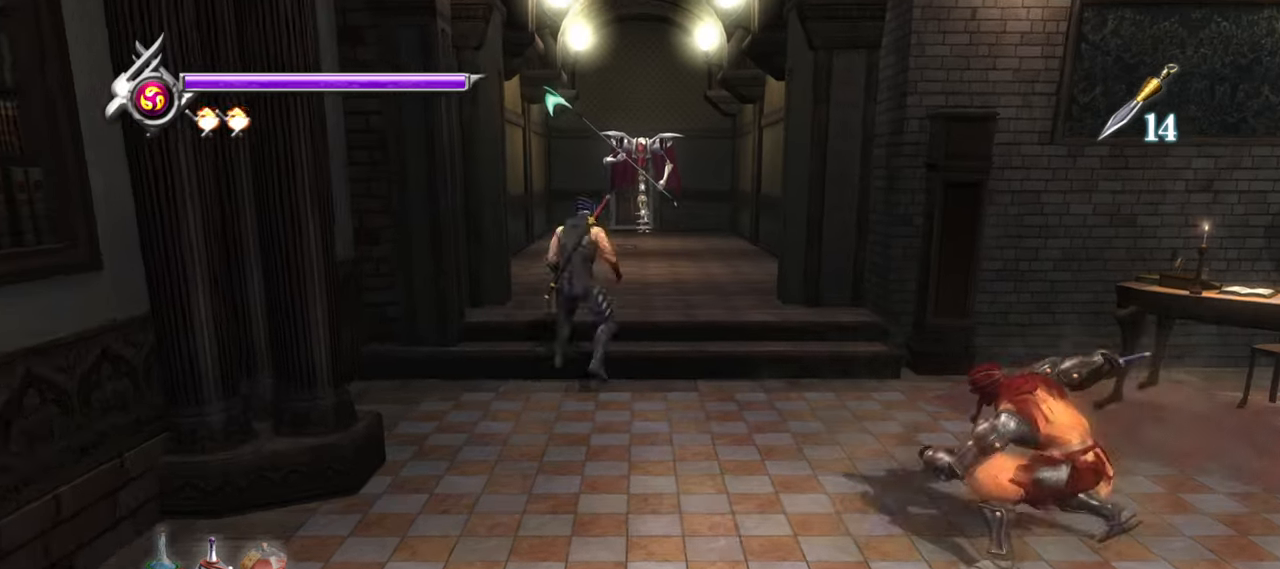
{"buttons": [], "left_stick": "down-right", "right_stick": "center", "button_events": [[100, "CIRCLE", "up"], [100, "TRIANGLE", "up"]]}